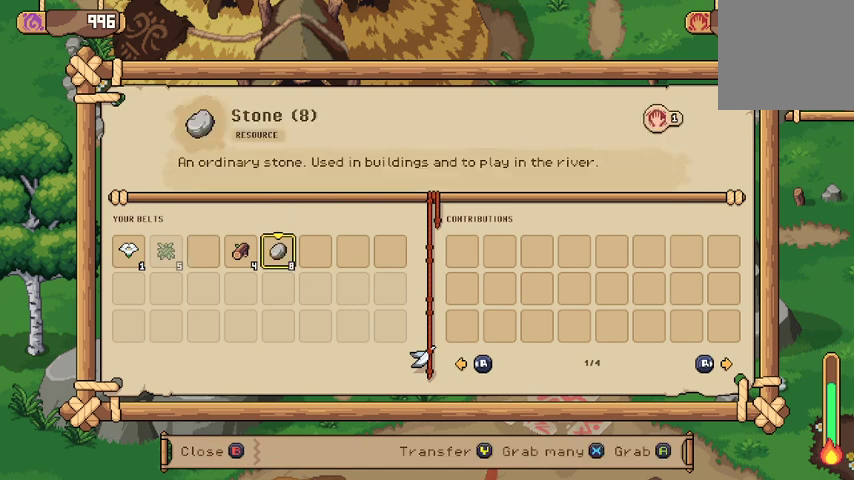
Gameplay with a controller (Xbox layout); each line is a JSON object with the inputs held at the frame after it. "events" lists button and stick changes between this image and that frame as [ms after this image, input, new state], when the widget could be followed in between.
{"buttons": [], "left_stick": "center", "right_stick": "center", "events": []}
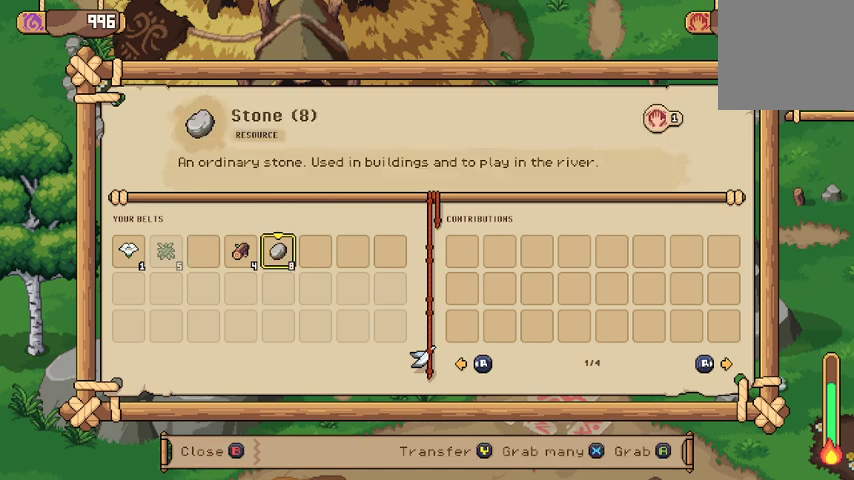
{"buttons": [], "left_stick": "center", "right_stick": "center", "events": [[367, "X", "down"], [467, "X", "up"]]}
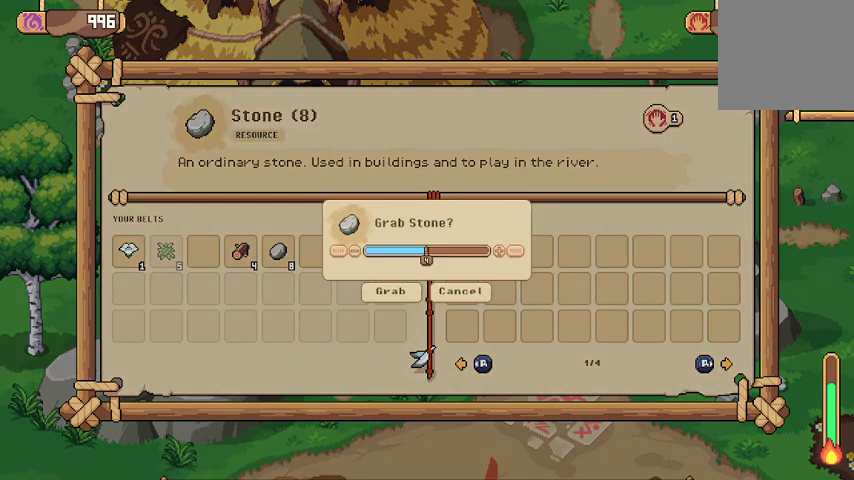
{"buttons": [], "left_stick": "center", "right_stick": "center", "events": []}
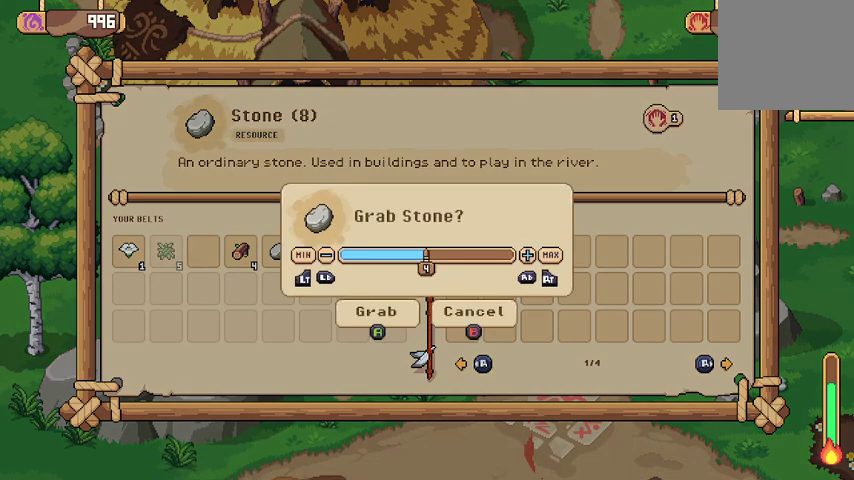
{"buttons": ["DPAD_LEFT"], "left_stick": "center", "right_stick": "center", "events": [[267, "DPAD_LEFT", "down"], [333, "DPAD_LEFT", "up"], [467, "DPAD_LEFT", "down"]]}
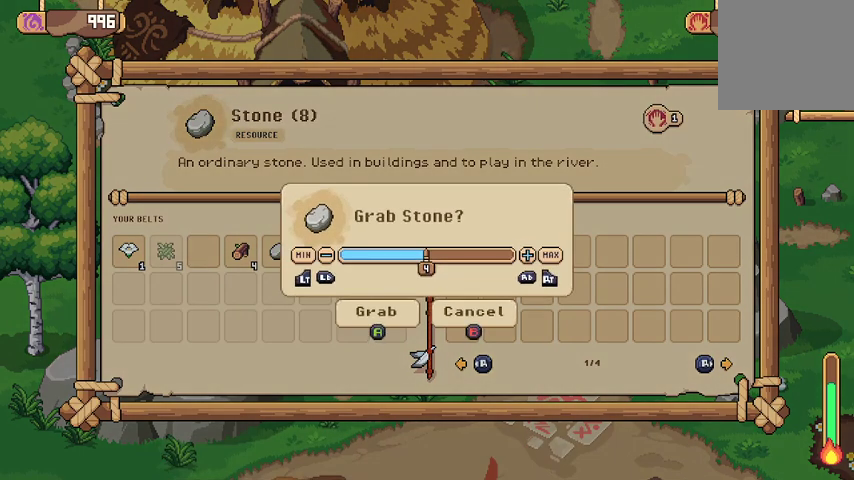
{"buttons": [], "left_stick": "left", "right_stick": "center", "events": [[233, "DPAD_LEFT", "up"], [467, "left_stick", "left"]]}
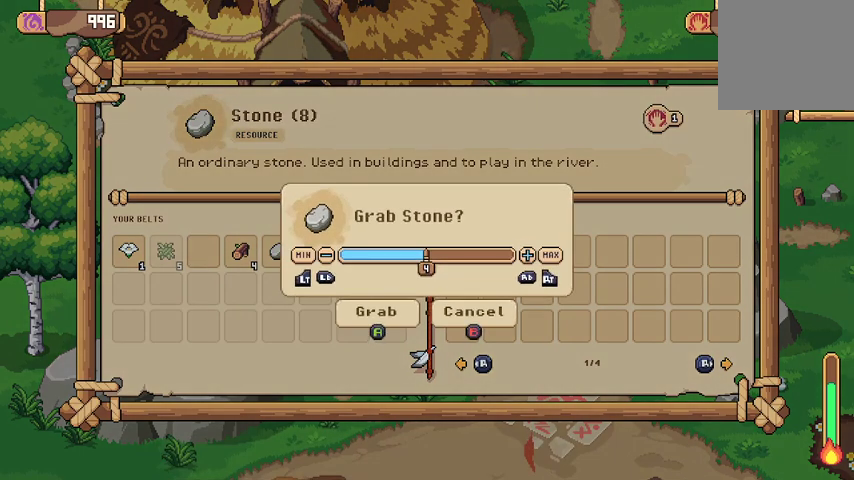
{"buttons": [], "left_stick": "center", "right_stick": "center", "events": [[133, "left_stick", "center"], [267, "left_stick", "left"], [433, "left_stick", "center"]]}
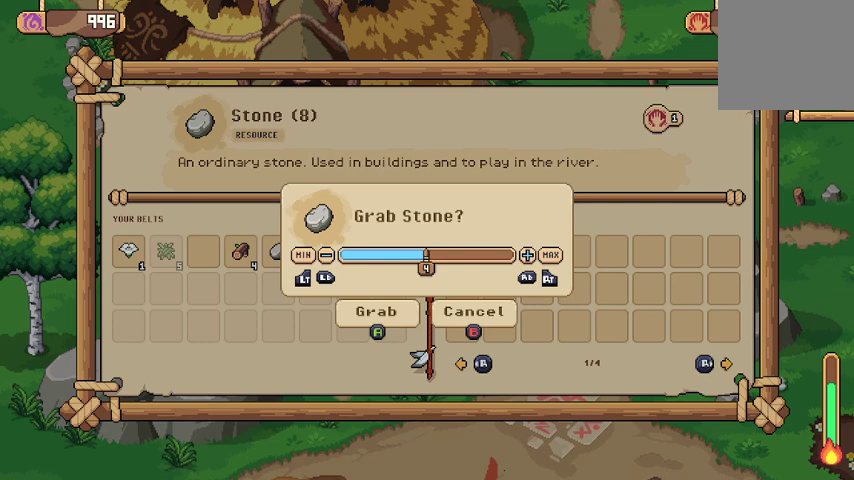
{"buttons": ["DPAD_LEFT"], "left_stick": "center", "right_stick": "center", "events": [[100, "DPAD_DOWN", "down"], [200, "DPAD_DOWN", "up"], [400, "DPAD_LEFT", "down"]]}
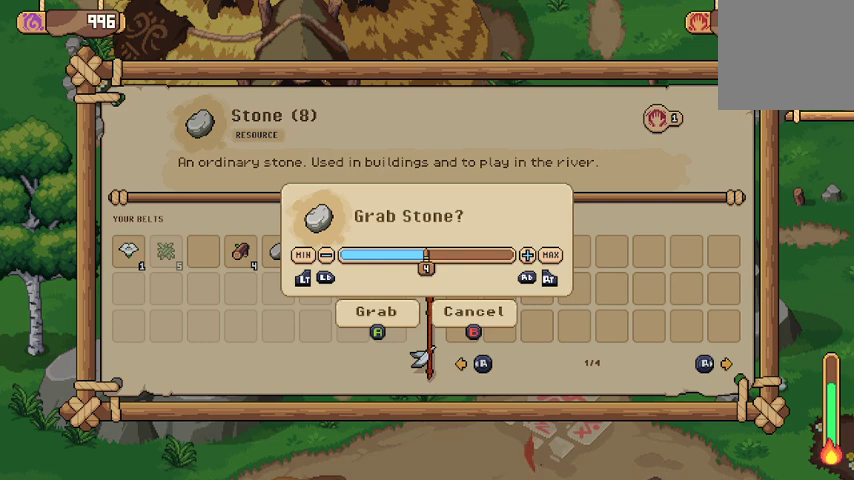
{"buttons": [], "left_stick": "center", "right_stick": "center", "events": [[33, "DPAD_LEFT", "up"], [100, "DPAD_LEFT", "down"], [233, "DPAD_LEFT", "up"]]}
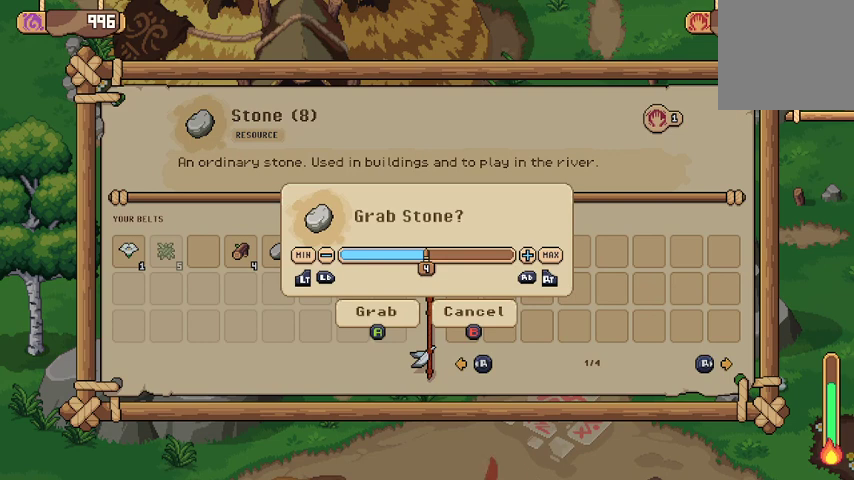
{"buttons": [], "left_stick": "center", "right_stick": "center", "events": []}
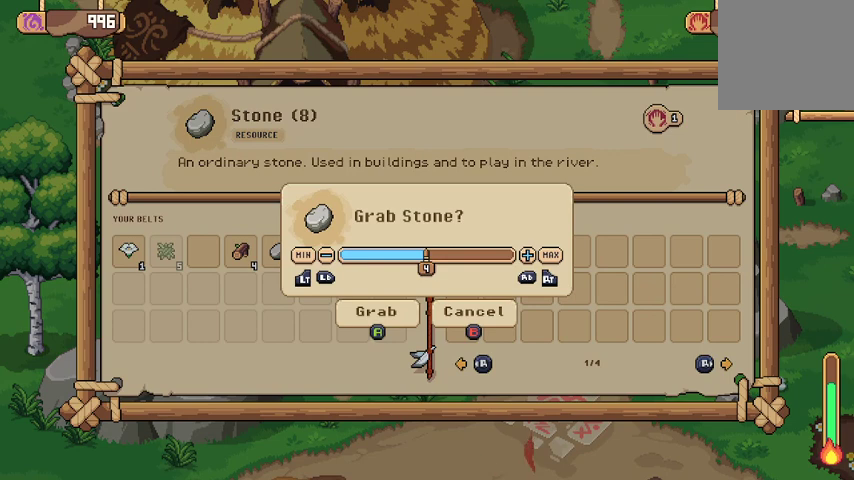
{"buttons": [], "left_stick": "center", "right_stick": "center", "events": [[167, "L2", "down"], [333, "L2", "up"]]}
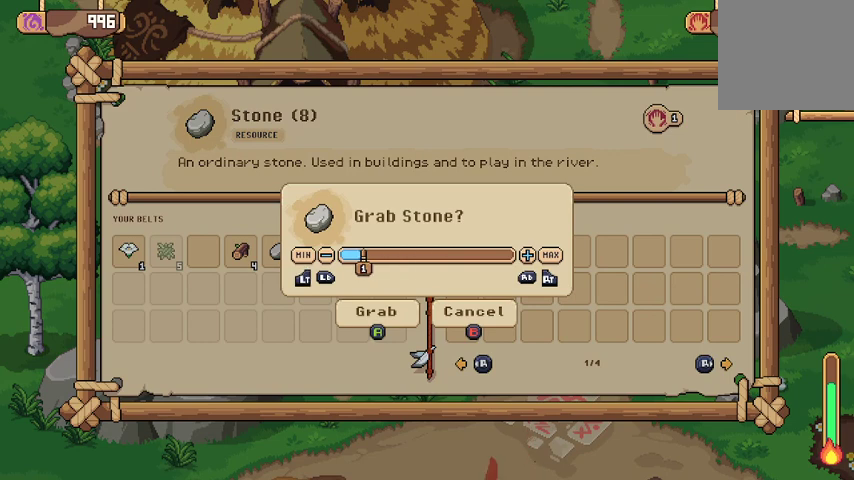
{"buttons": [], "left_stick": "center", "right_stick": "center", "events": []}
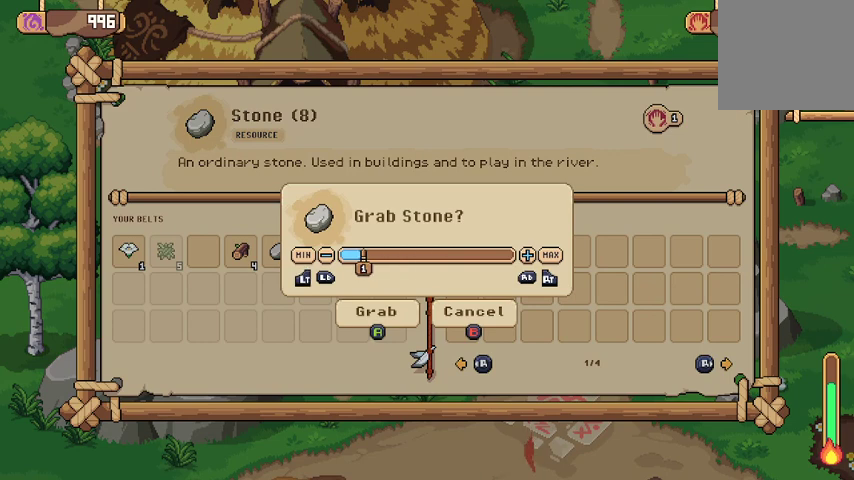
{"buttons": [], "left_stick": "center", "right_stick": "center", "events": [[233, "A", "down"], [300, "A", "up"]]}
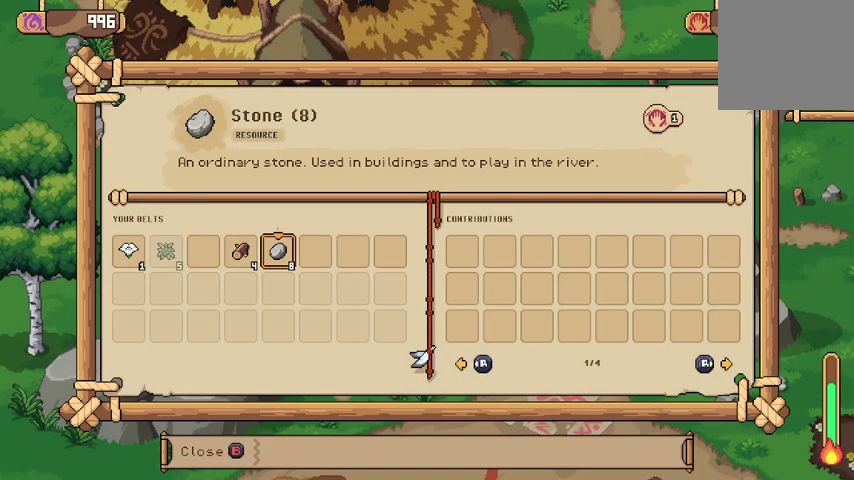
{"buttons": [], "left_stick": "right", "right_stick": "center", "events": [[400, "left_stick", "right"]]}
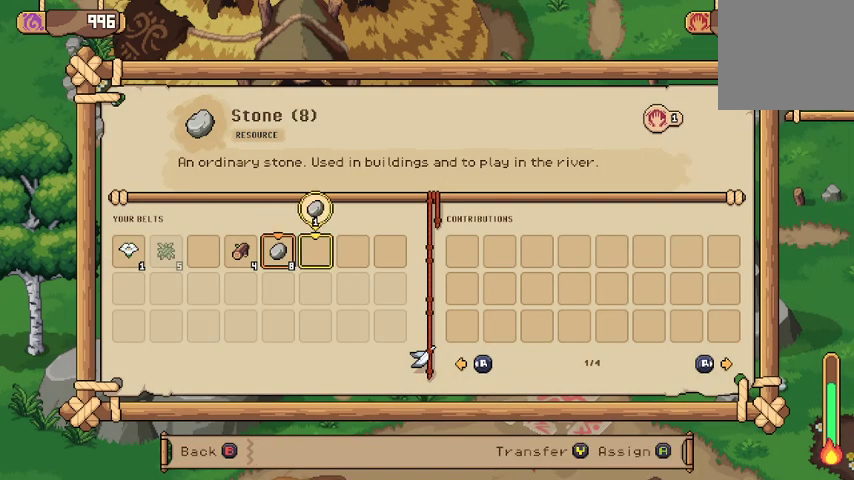
{"buttons": [], "left_stick": "right", "right_stick": "center", "events": [[67, "left_stick", "center"], [200, "left_stick", "right"], [367, "left_stick", "center"], [467, "left_stick", "right"]]}
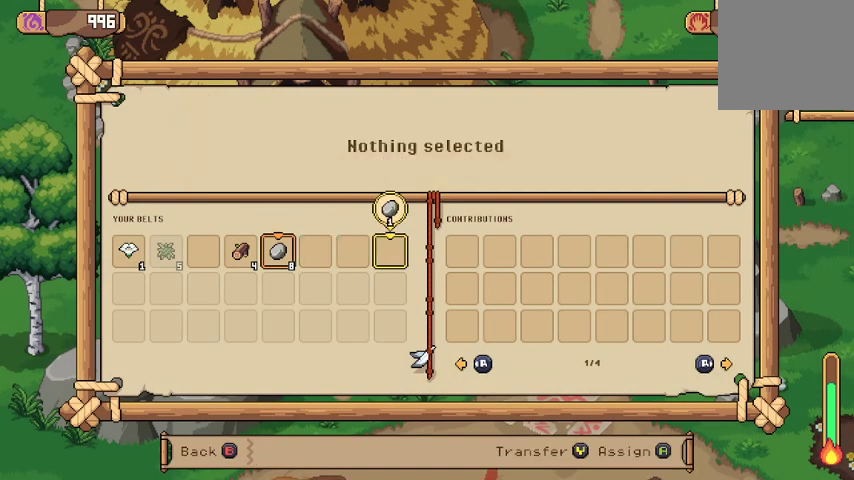
{"buttons": [], "left_stick": "center", "right_stick": "center", "events": [[100, "left_stick", "center"], [200, "left_stick", "right"], [333, "left_stick", "center"]]}
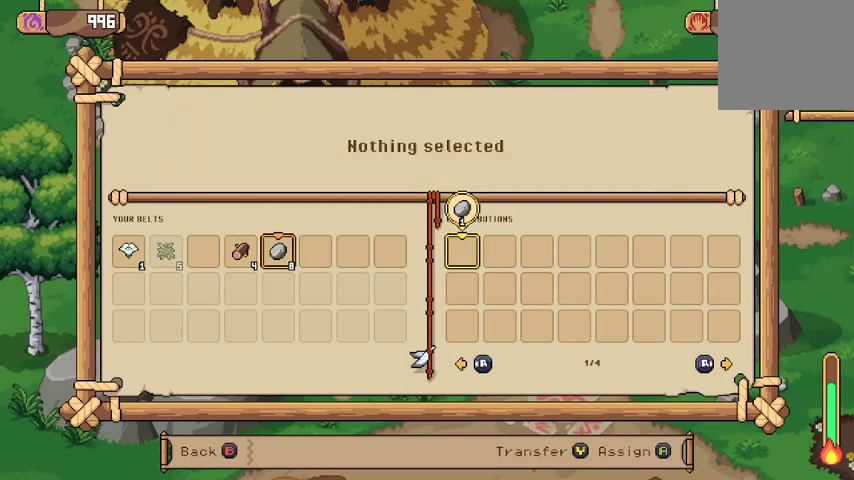
{"buttons": [], "left_stick": "left", "right_stick": "center", "events": [[100, "A", "down"], [200, "A", "up"], [500, "left_stick", "left"]]}
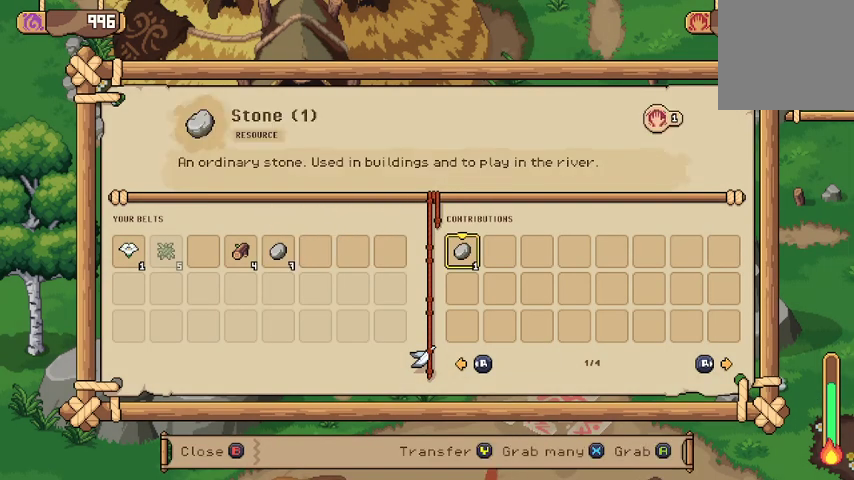
{"buttons": [], "left_stick": "center", "right_stick": "center", "events": [[200, "left_stick", "center"], [300, "left_stick", "left"], [467, "left_stick", "center"]]}
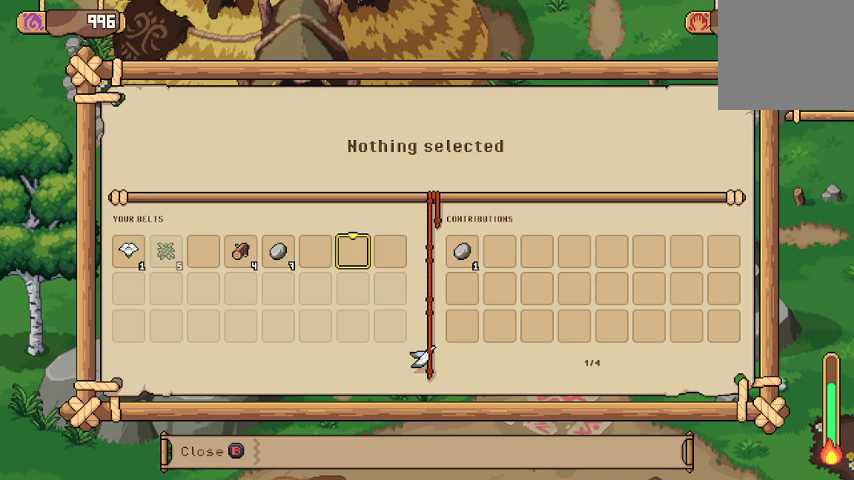
{"buttons": [], "left_stick": "center", "right_stick": "center", "events": [[67, "left_stick", "left"], [233, "left_stick", "center"], [300, "left_stick", "left"], [467, "left_stick", "center"]]}
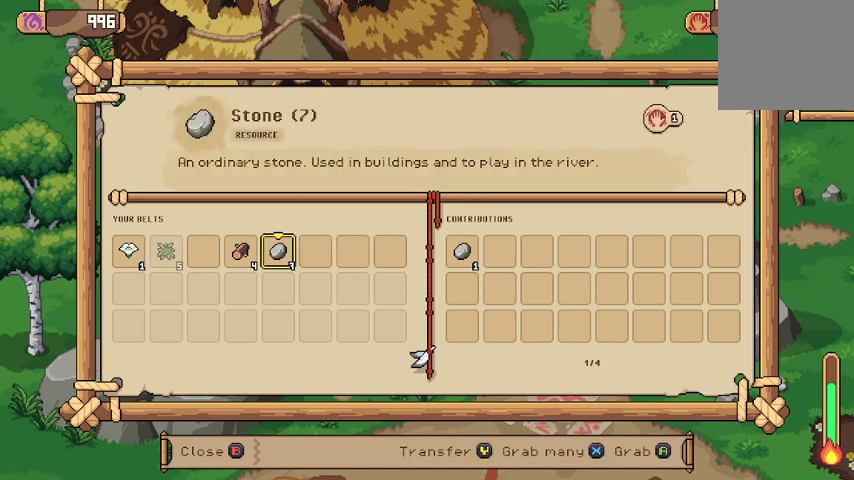
{"buttons": [], "left_stick": "center", "right_stick": "center", "events": [[100, "left_stick", "left"], [267, "left_stick", "center"]]}
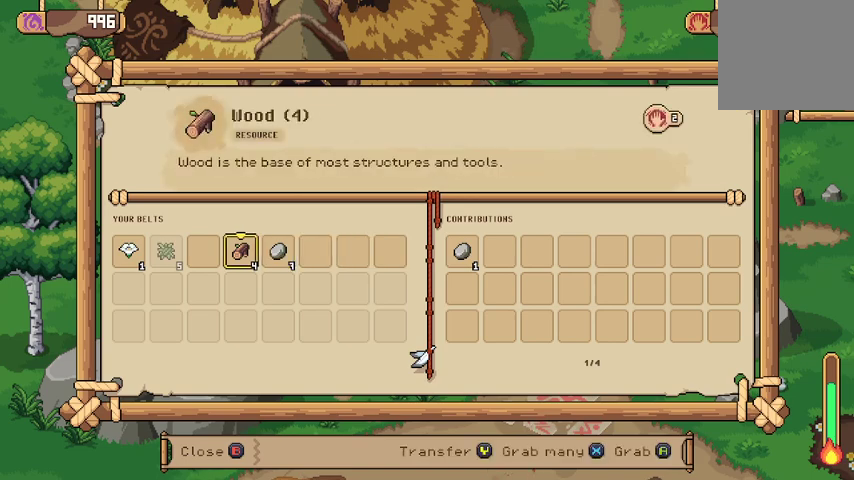
{"buttons": [], "left_stick": "center", "right_stick": "center", "events": []}
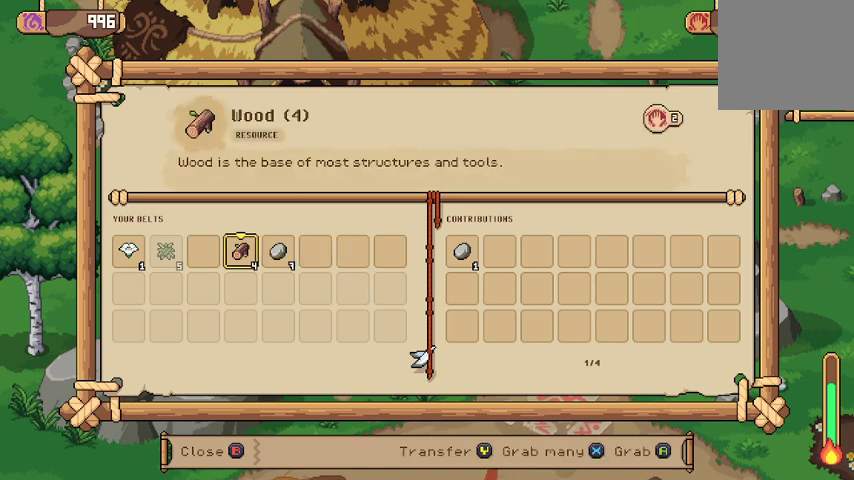
{"buttons": [], "left_stick": "center", "right_stick": "center", "events": [[333, "X", "down"], [467, "X", "up"]]}
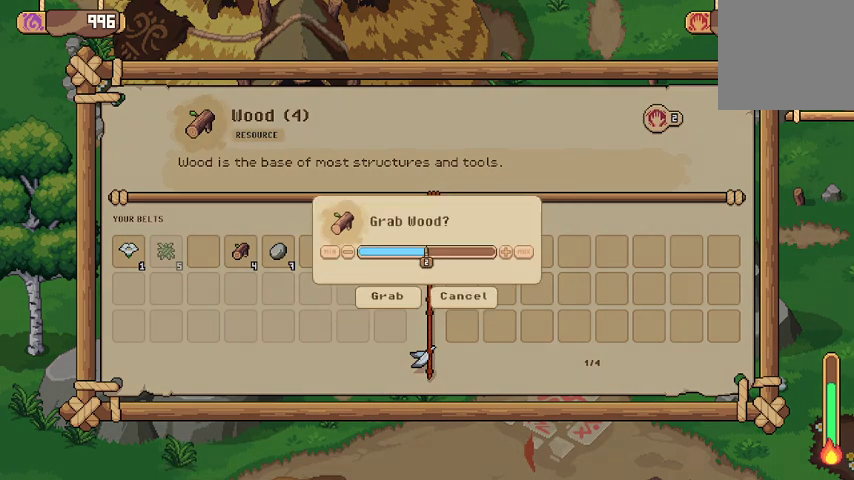
{"buttons": ["L2"], "left_stick": "center", "right_stick": "center", "events": [[267, "L2", "down"], [400, "L2", "up"], [500, "L2", "down"]]}
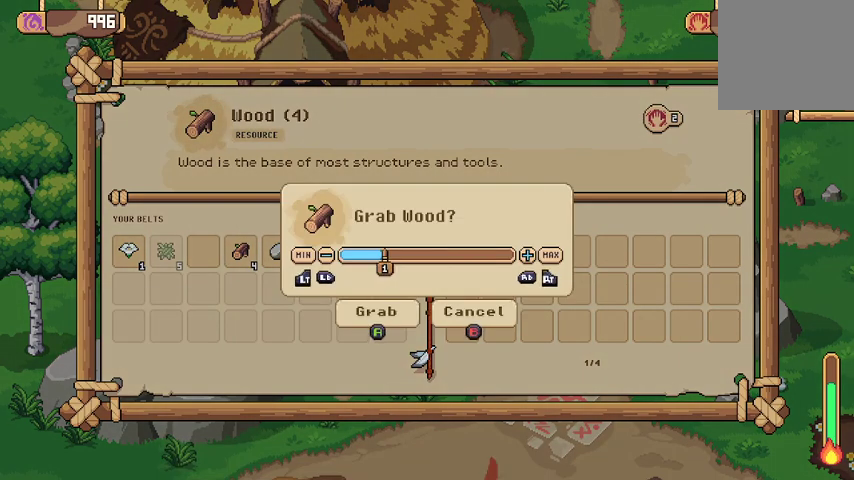
{"buttons": [], "left_stick": "center", "right_stick": "center", "events": [[100, "L2", "up"]]}
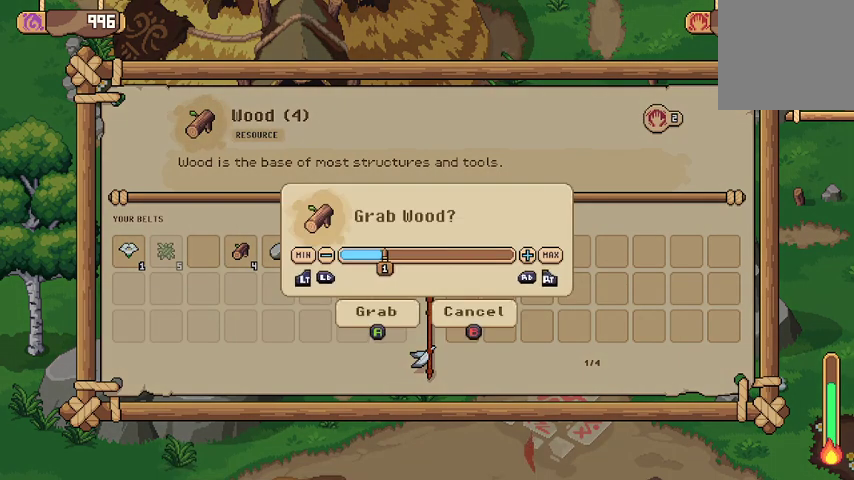
{"buttons": [], "left_stick": "center", "right_stick": "center", "events": [[33, "L2", "down"], [200, "L2", "up"]]}
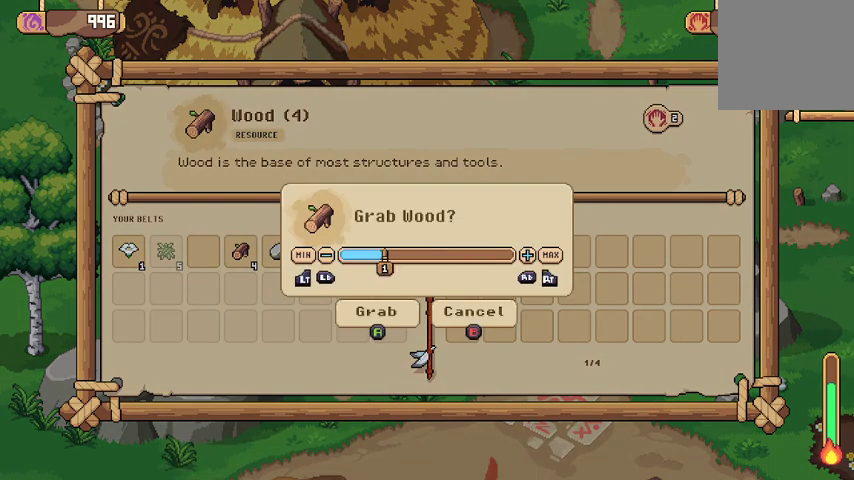
{"buttons": [], "left_stick": "center", "right_stick": "center", "events": [[100, "A", "down"], [233, "A", "up"]]}
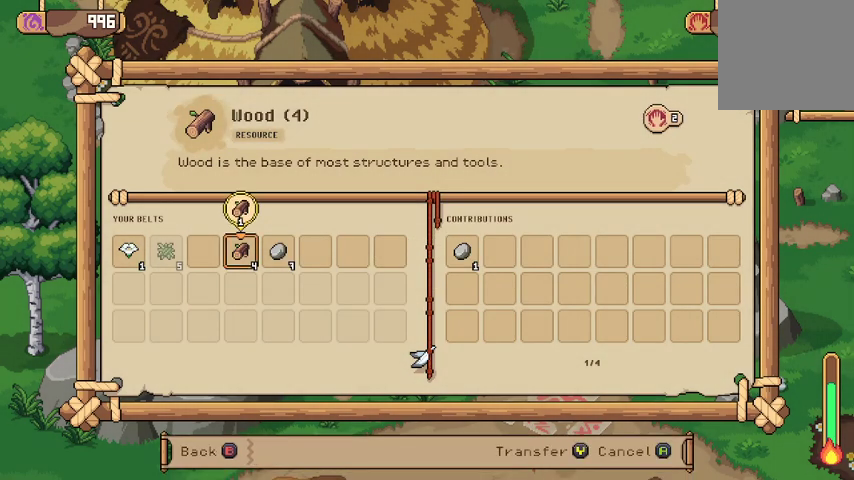
{"buttons": [], "left_stick": "right", "right_stick": "center", "events": [[133, "left_stick", "right"], [333, "left_stick", "center"], [400, "left_stick", "right"]]}
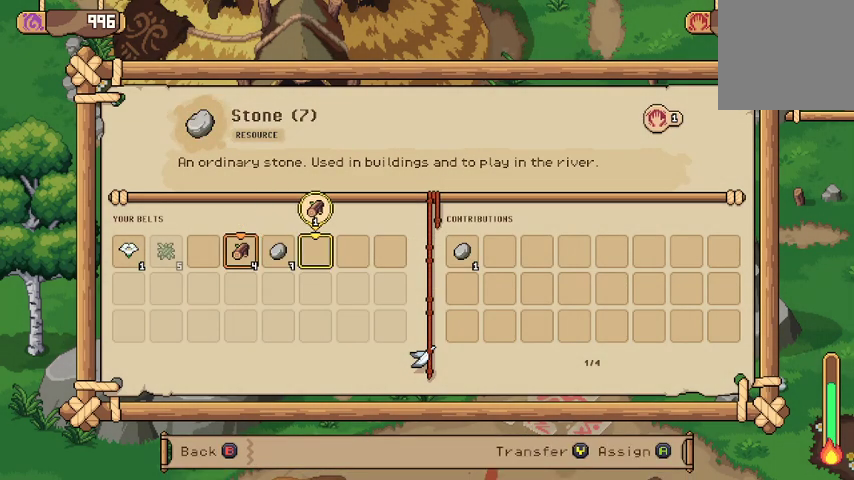
{"buttons": [], "left_stick": "center", "right_stick": "center", "events": [[67, "left_stick", "center"], [133, "left_stick", "right"], [300, "left_stick", "center"], [367, "left_stick", "right"], [500, "left_stick", "center"]]}
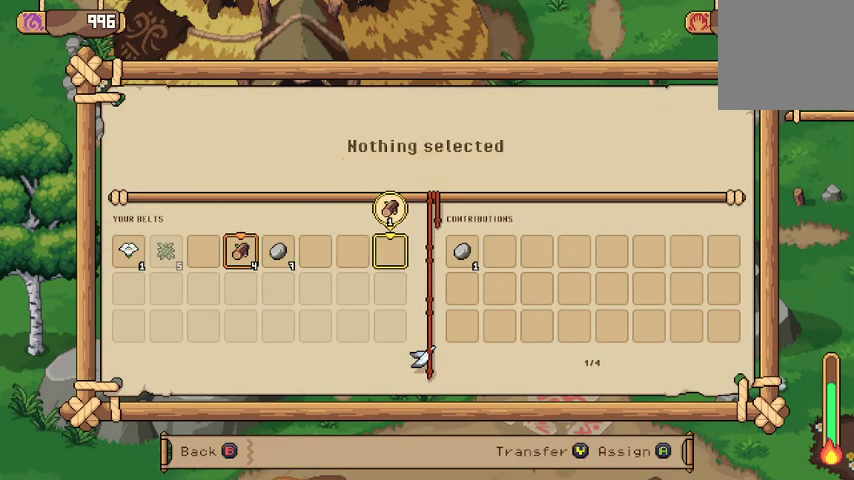
{"buttons": [], "left_stick": "center", "right_stick": "center", "events": [[67, "left_stick", "right"], [200, "left_stick", "center"], [367, "left_stick", "right"], [467, "left_stick", "center"]]}
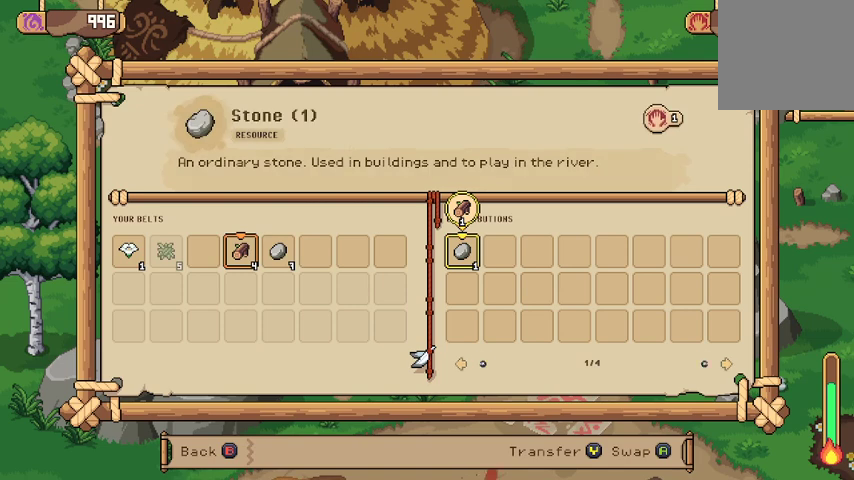
{"buttons": [], "left_stick": "center", "right_stick": "center", "events": [[267, "A", "down"], [367, "A", "up"]]}
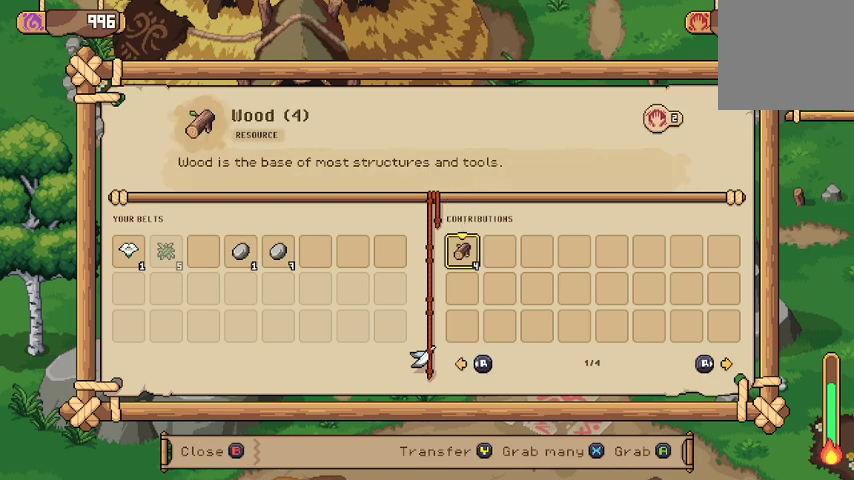
{"buttons": [], "left_stick": "right", "right_stick": "center", "events": [[500, "left_stick", "right"]]}